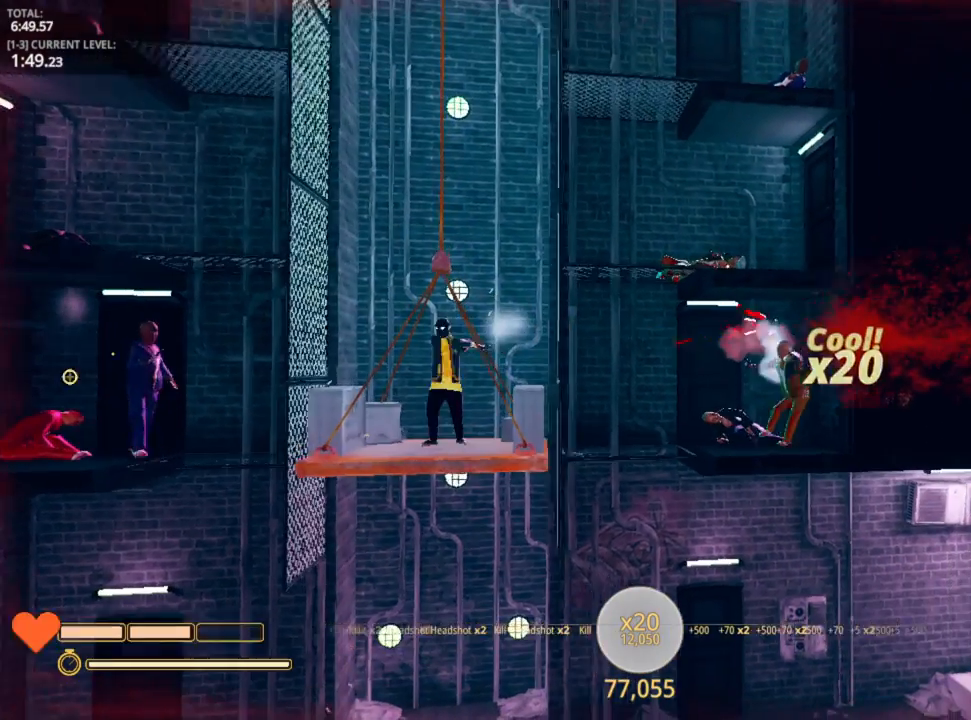
Gameplay with keyboard and mouse; each line is a JSON object with the keys and mouse buttons held at the frame after it. "events" lists presses ("down") and releases ("up") of "1", "2", "3", "4", "5", "a", "alt", "c", "caps_lock", "ctrl", "d", "e", "f", "g", "q", "r", "s", "shift", "space", "t", "tab", "v", "w", "x", "z", "mouse_left", "mouse_wheel" and "mouse_right" between this image and that frame as [ms after this image, input, new state], when the widget could be followed in between. "mouse_left", "mouse_wheel", "mouse_right" = the "left", "wheel", "right" buttons of the "mouse" list. No other keys are recorded. "wheel" means that the mouse wheel is clicked or scrolled. "mouse_move" is the direction in which the mouse moves at that frame (one of eight, or "still"), when it could be read.
{"keys": [], "mouse": [], "mouse_move": "still", "events": [[217, "mouse_left", "up"], [250, "mouse_left", "down"], [350, "mouse_left", "up"], [383, "mouse_left", "down"], [483, "mouse_left", "up"]]}
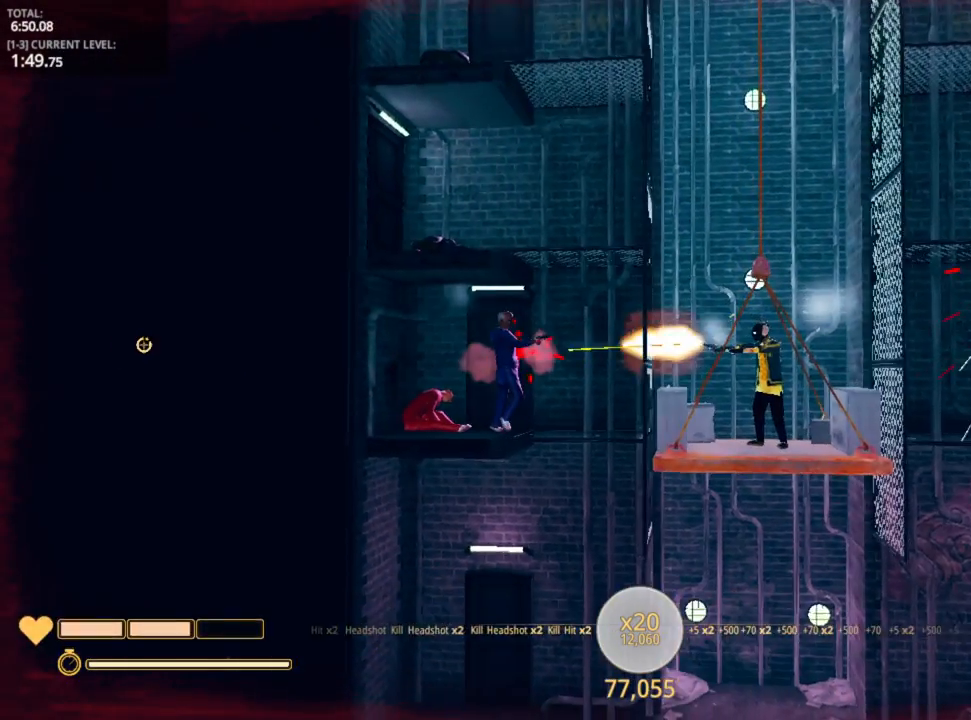
{"keys": [], "mouse": [], "mouse_move": "down-right", "events": [[50, "mouse_left", "down"], [150, "mouse_left", "up"], [367, "r", "down"], [433, "r", "up"]]}
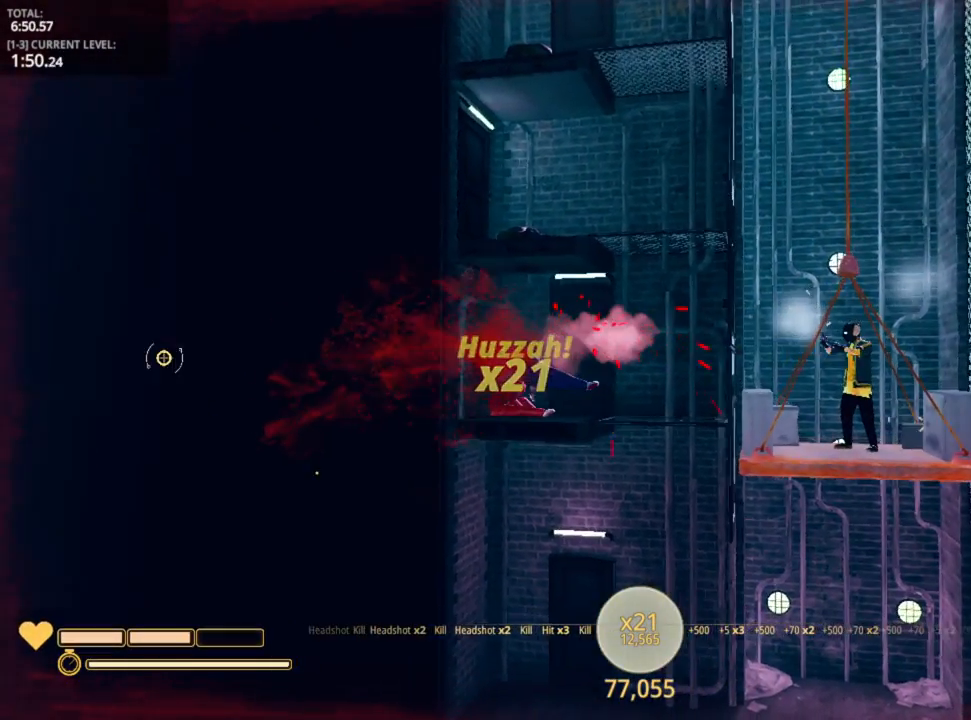
{"keys": [], "mouse": [], "mouse_move": "still", "events": [[283, "d", "down"], [467, "d", "up"]]}
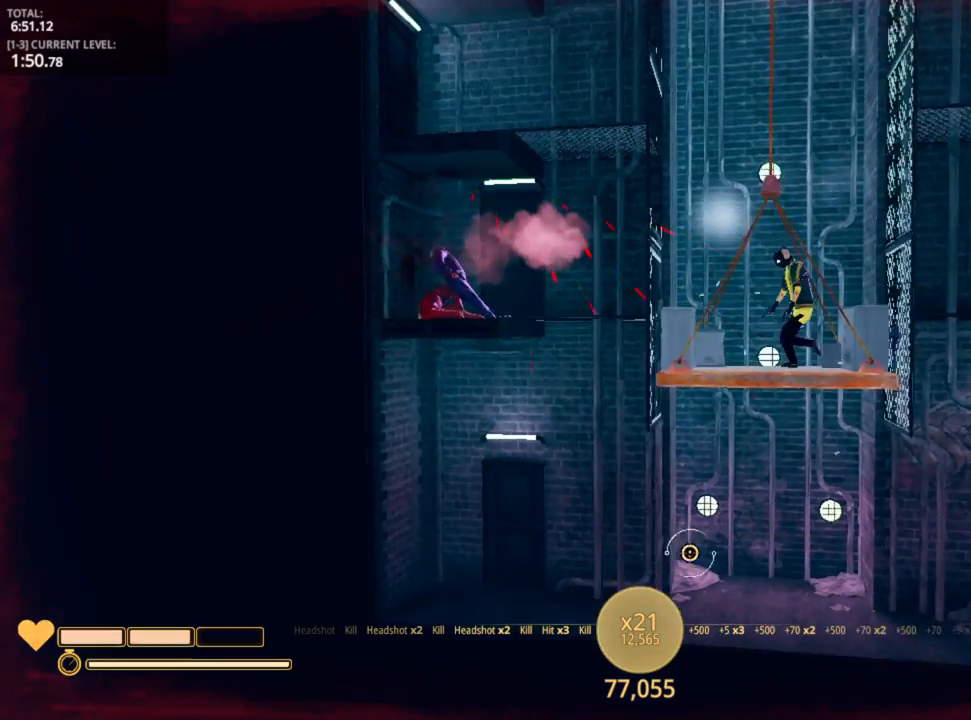
{"keys": [], "mouse": [], "mouse_move": "right", "events": [[200, "d", "down"], [300, "d", "up"]]}
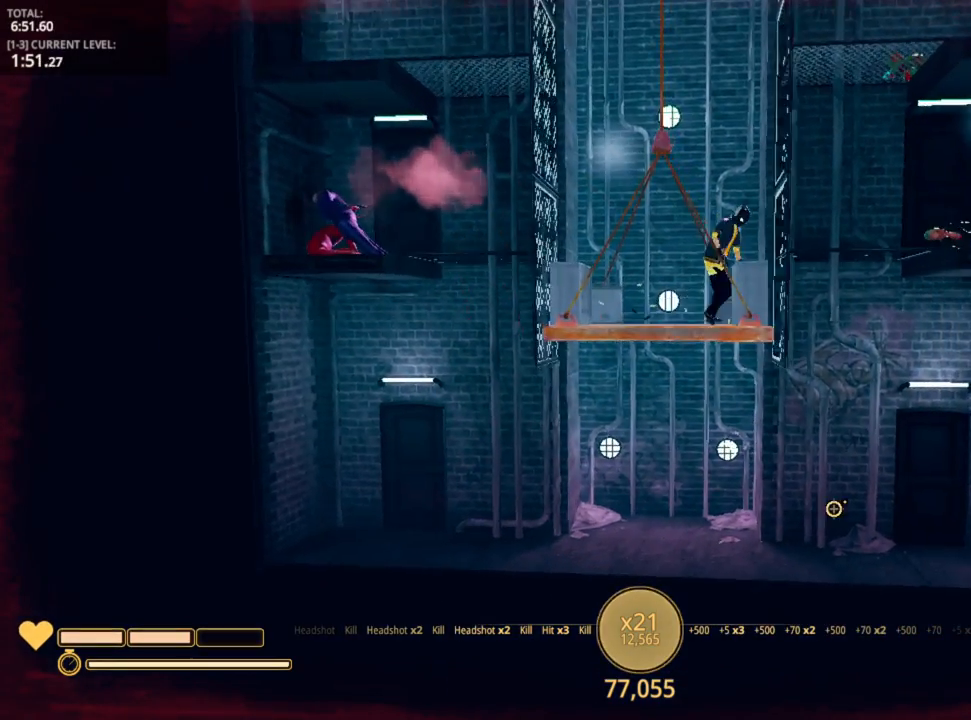
{"keys": [], "mouse": [], "mouse_move": "still", "events": []}
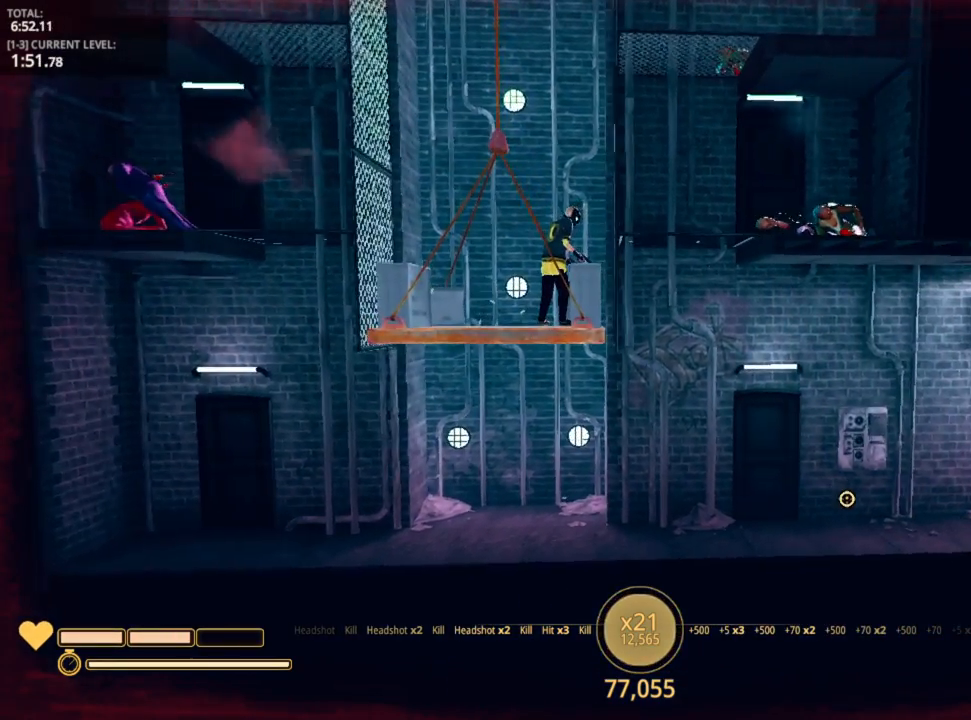
{"keys": [], "mouse": [], "mouse_move": "up-left", "events": []}
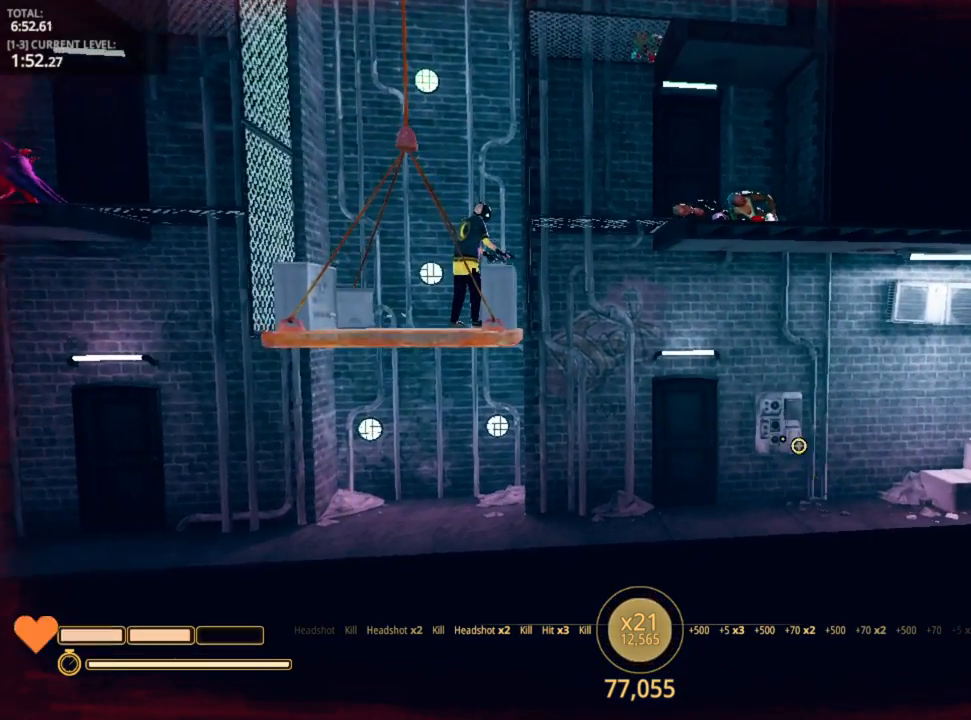
{"keys": [], "mouse": [], "mouse_move": "still", "events": []}
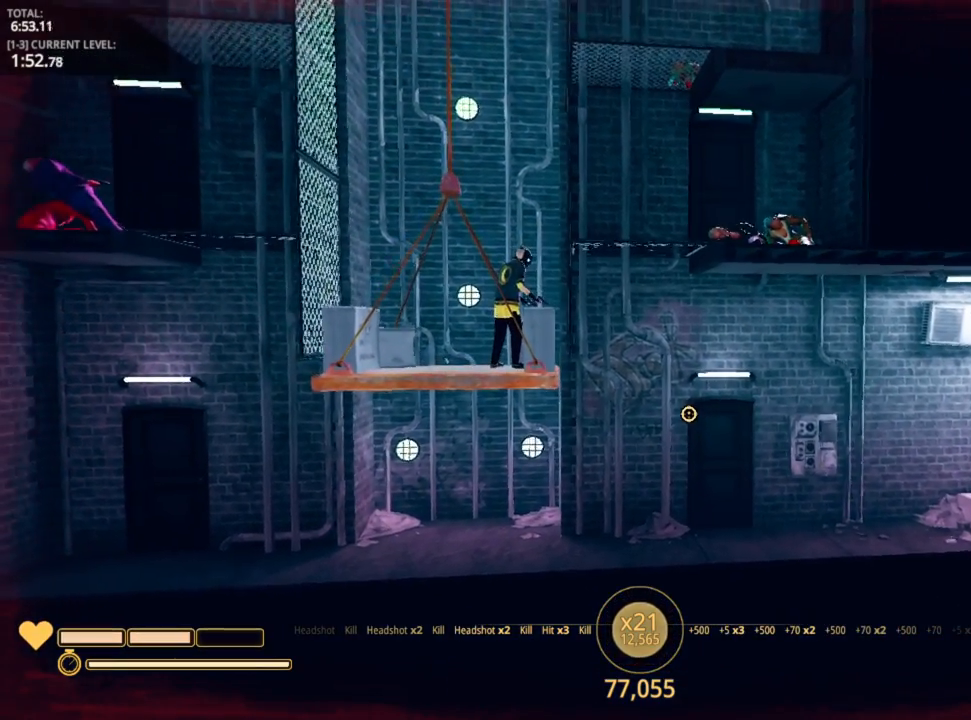
{"keys": [], "mouse": [], "mouse_move": "still", "events": []}
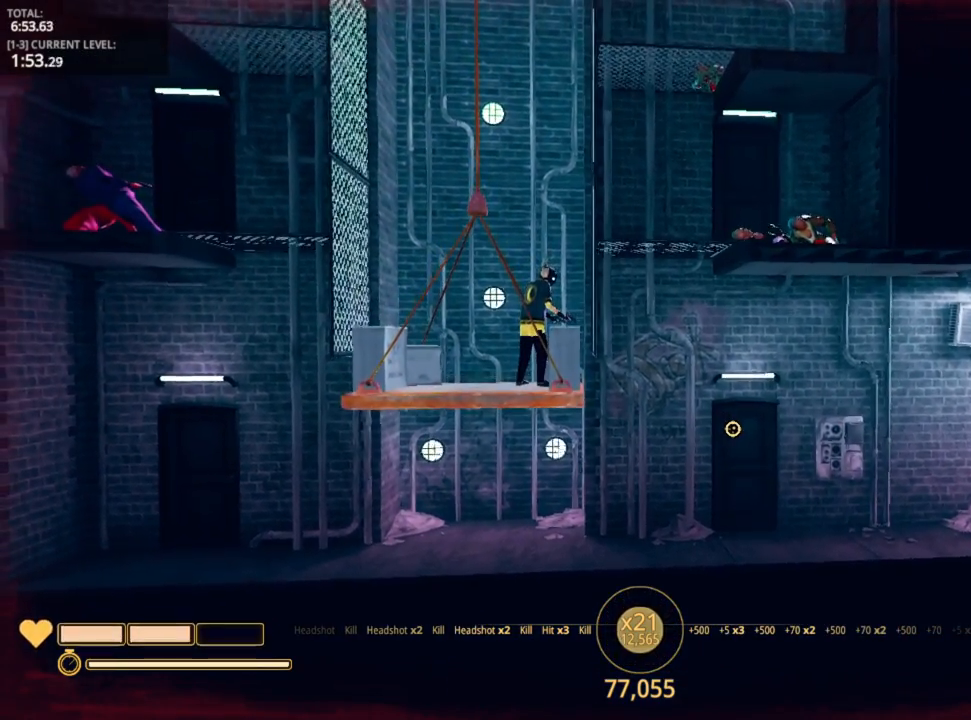
{"keys": [], "mouse": [], "mouse_move": "still", "events": []}
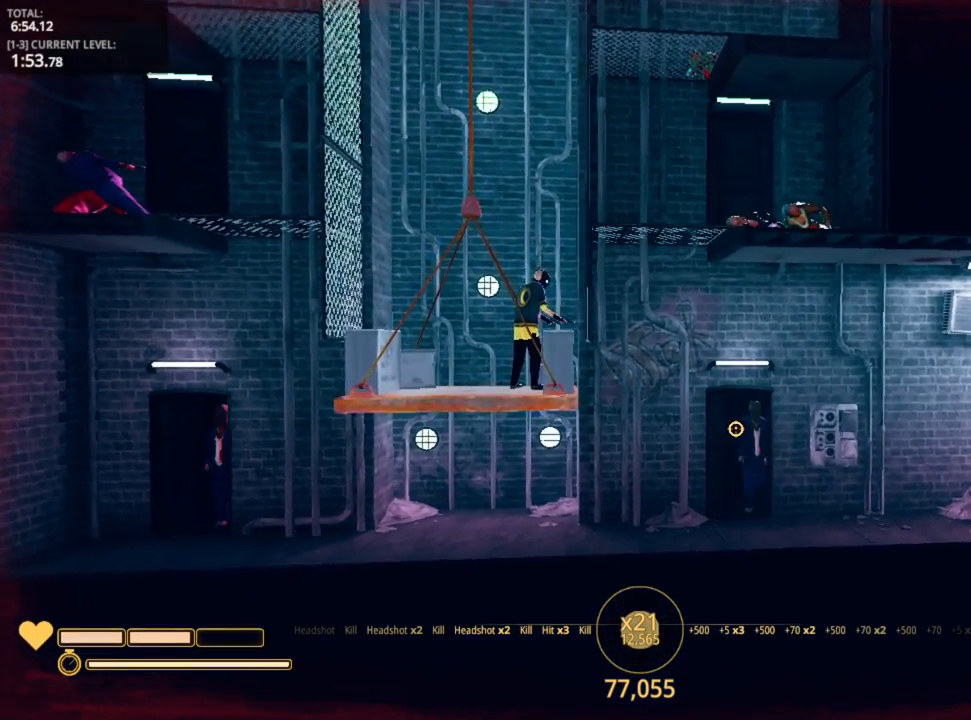
{"keys": [], "mouse": [], "mouse_move": "still", "events": []}
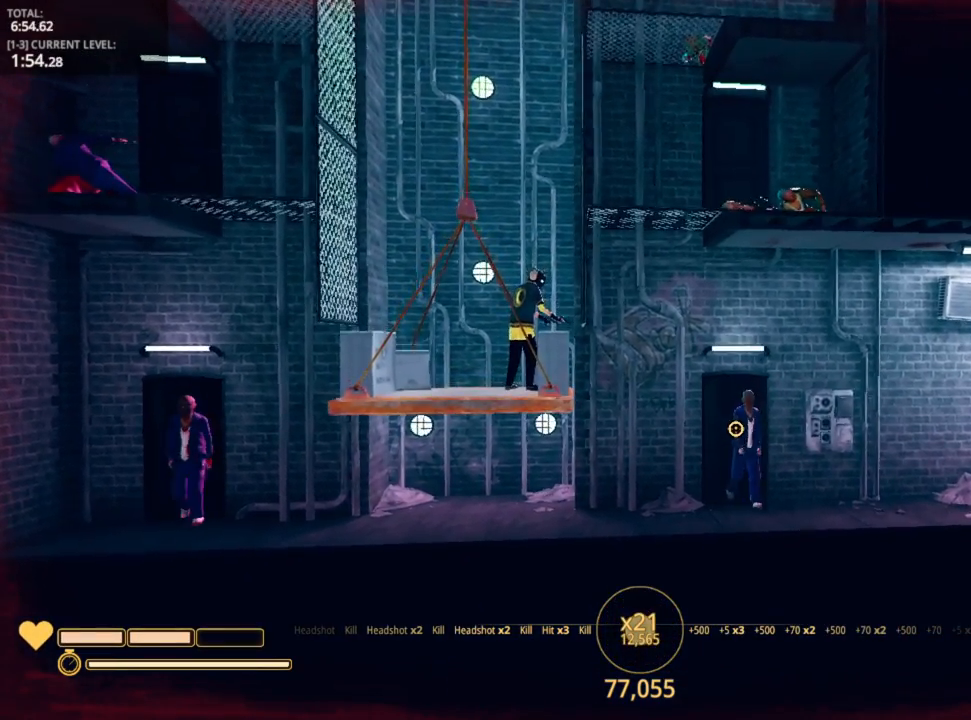
{"keys": [], "mouse": [], "mouse_move": "still", "events": []}
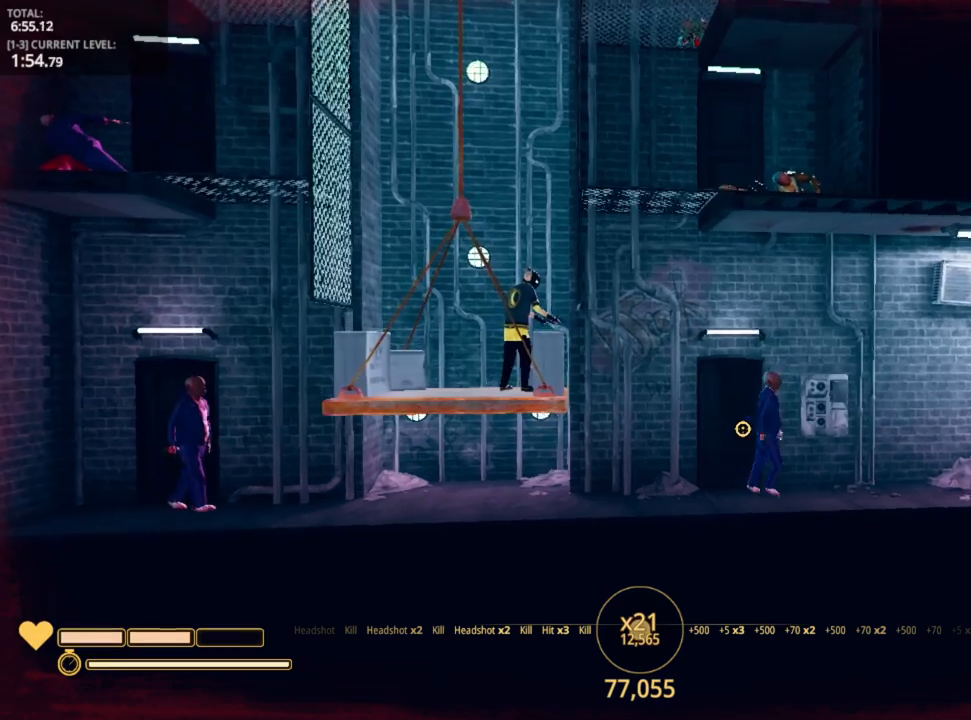
{"keys": [], "mouse": ["left"], "mouse_move": "up-right", "events": [[333, "mouse_left", "down"], [450, "mouse_left", "up"], [500, "mouse_left", "down"]]}
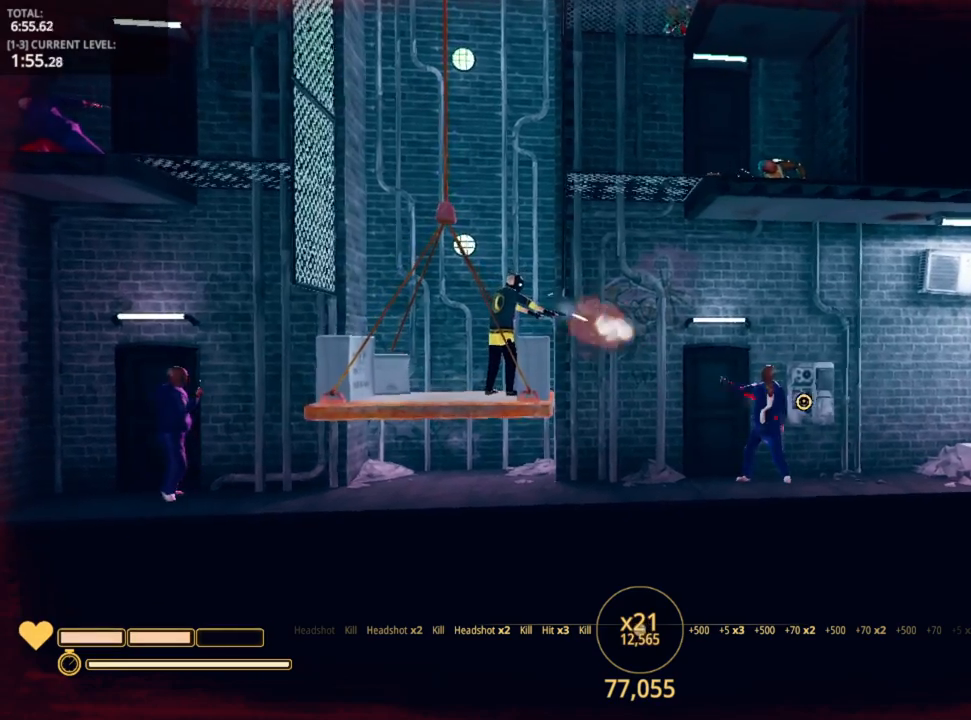
{"keys": ["d", "shift"], "mouse": [], "mouse_move": "still", "events": [[83, "d", "down"], [83, "mouse_left", "up"], [133, "mouse_left", "down"], [183, "space", "down"], [217, "mouse_left", "up"], [283, "mouse_left", "down"], [433, "mouse_left", "up"], [433, "shift", "down"], [467, "space", "up"]]}
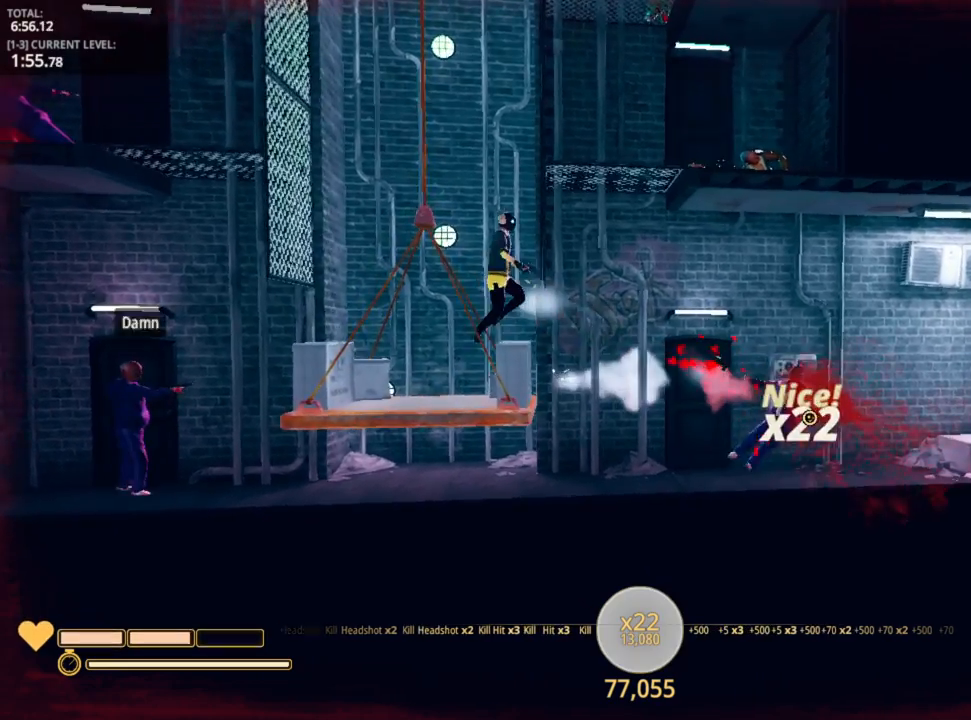
{"keys": ["d", "shift", "w"], "mouse": [], "mouse_move": "still", "events": [[200, "w", "down"], [367, "w", "up"], [483, "w", "down"]]}
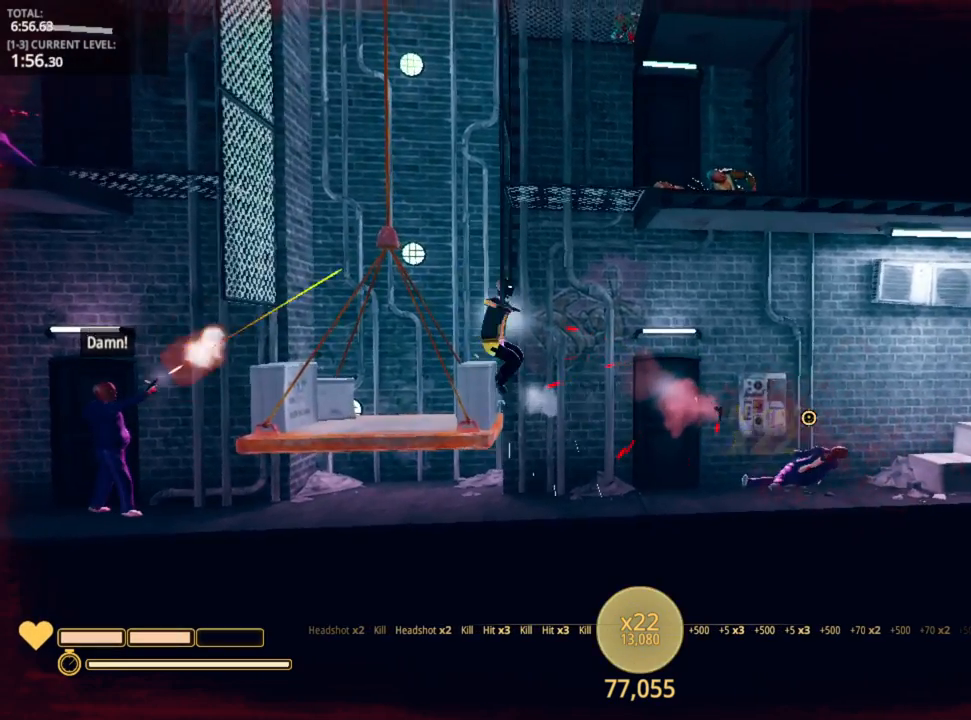
{"keys": ["d"], "mouse": [], "mouse_move": "still", "events": [[67, "w", "up"], [500, "shift", "up"]]}
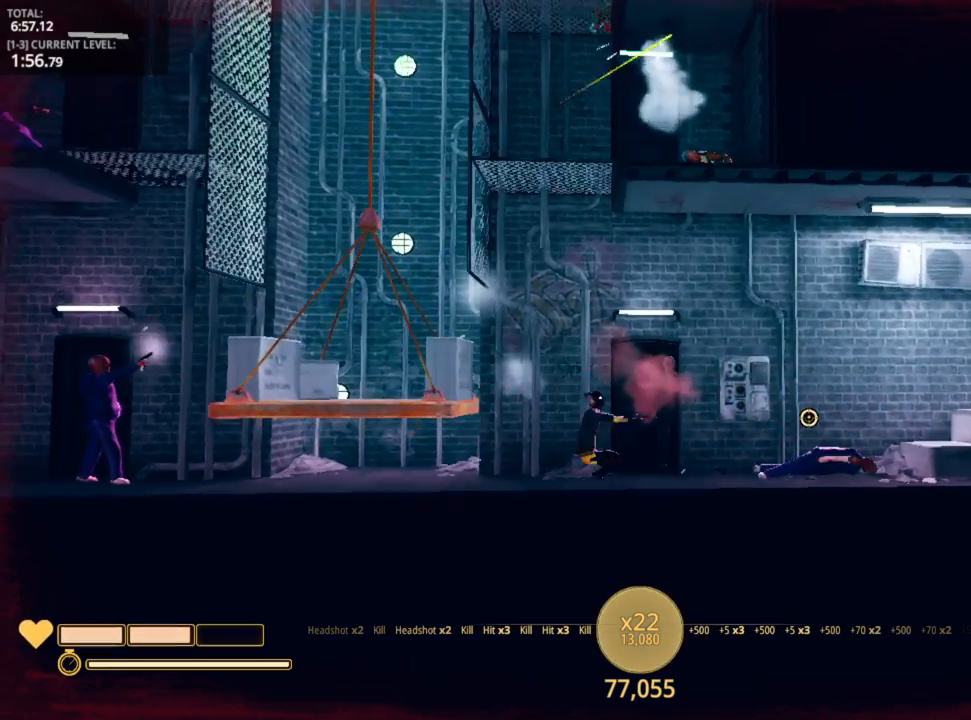
{"keys": ["d", "e", "space"], "mouse": [], "mouse_move": "still", "events": [[250, "space", "down"], [450, "e", "down"]]}
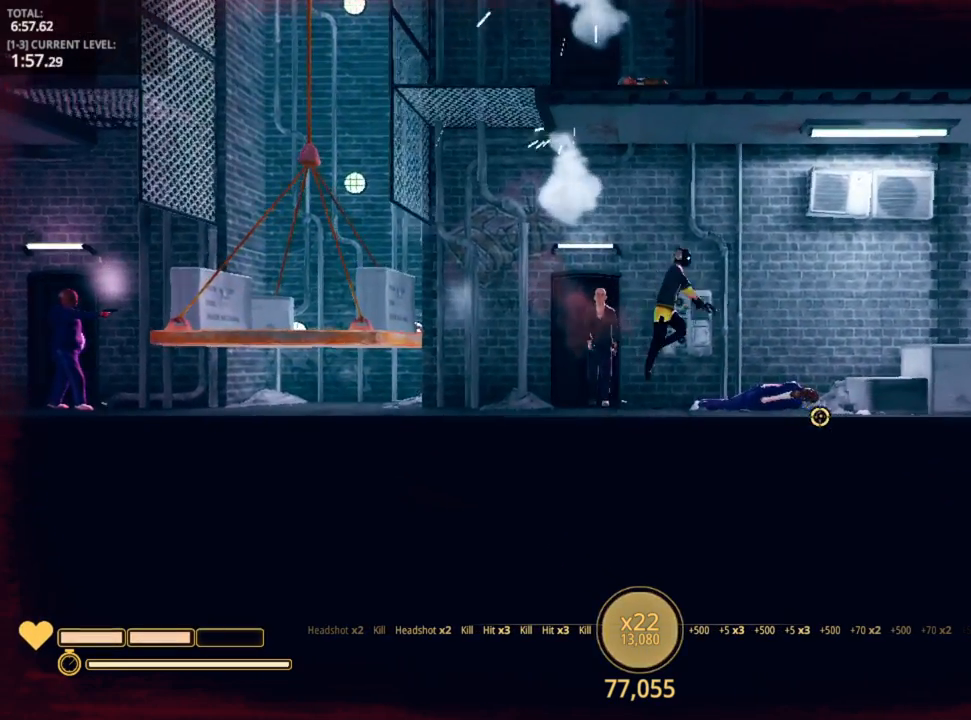
{"keys": ["d"], "mouse": [], "mouse_move": "still", "events": [[50, "space", "up"], [83, "e", "up"]]}
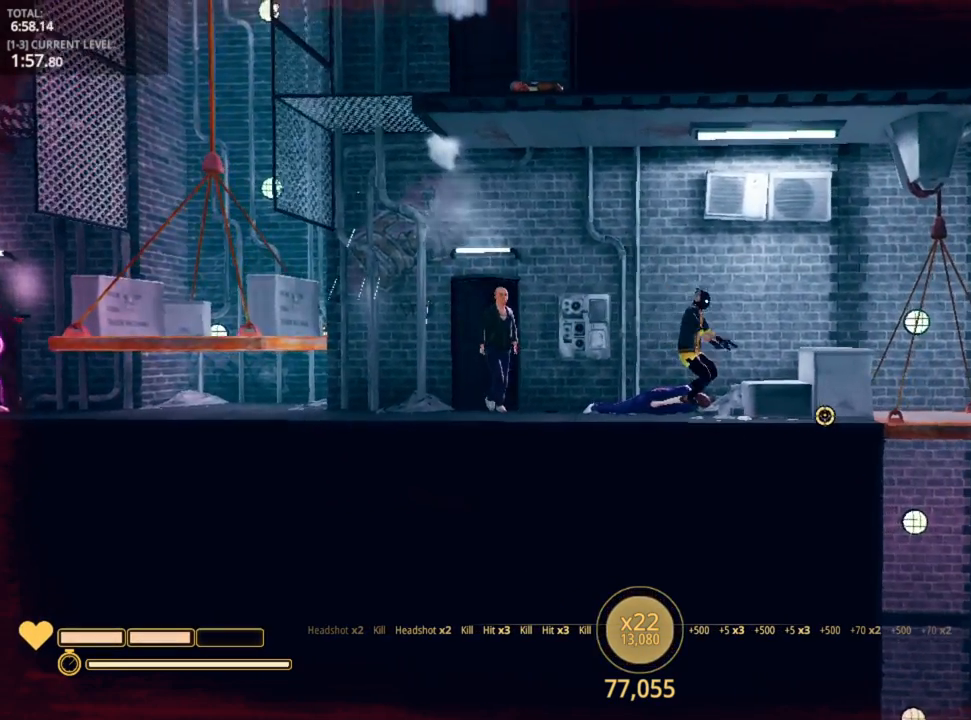
{"keys": ["d"], "mouse": [], "mouse_move": "still", "events": [[50, "space", "down"], [450, "space", "up"]]}
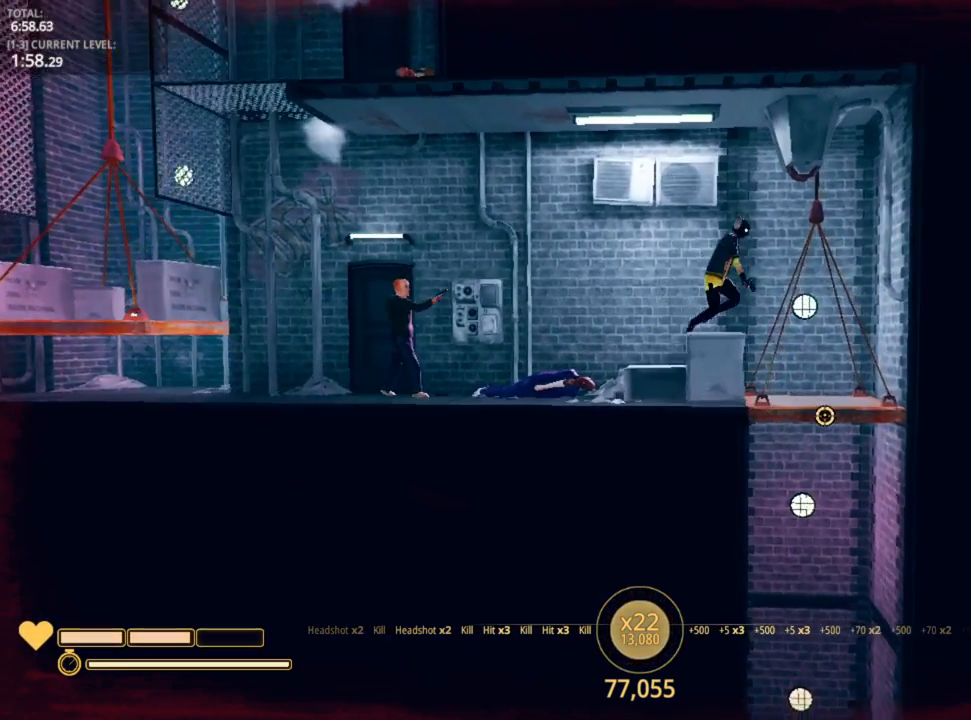
{"keys": ["a", "shift"], "mouse": [], "mouse_move": "left", "events": [[33, "d", "up"], [133, "r", "down"], [283, "r", "up"], [333, "shift", "down"], [433, "a", "down"]]}
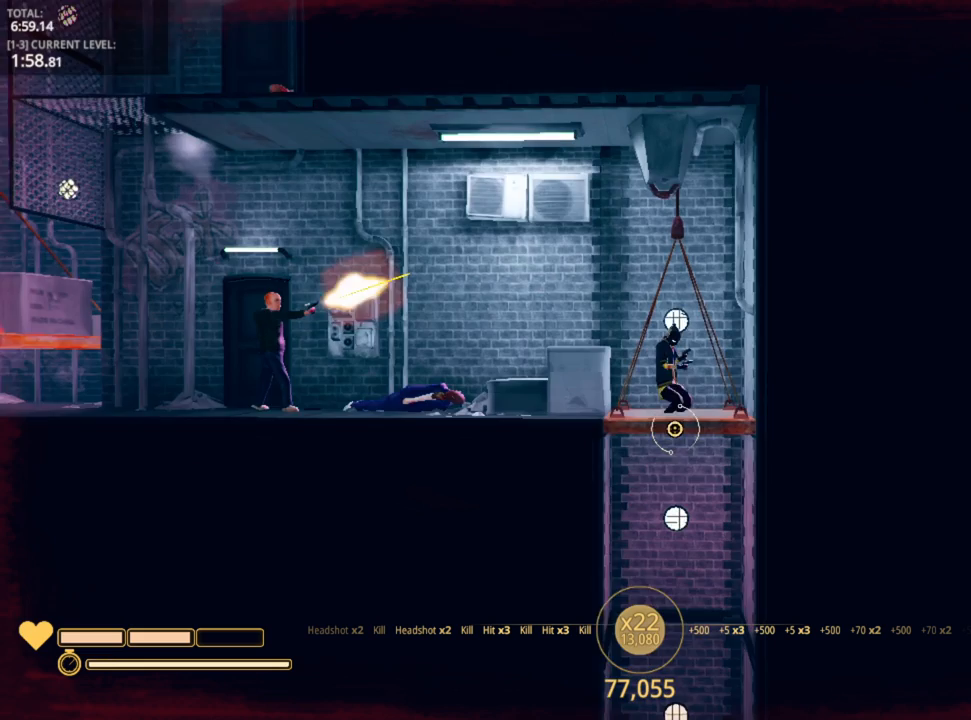
{"keys": ["shift"], "mouse": [], "mouse_move": "still", "events": [[117, "a", "up"]]}
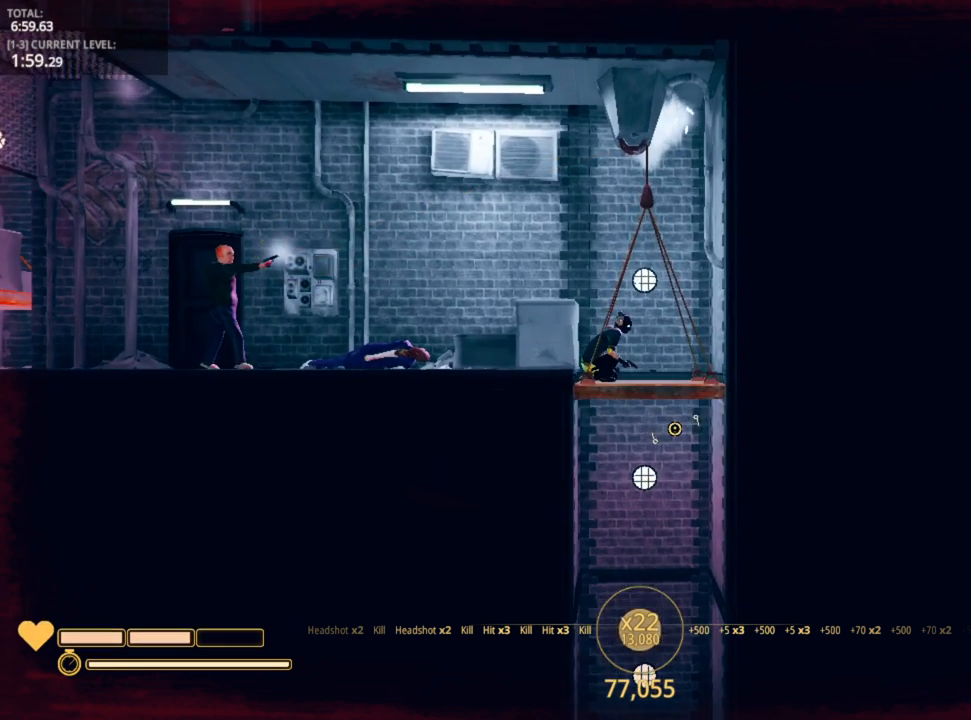
{"keys": ["shift"], "mouse": [], "mouse_move": "still", "events": []}
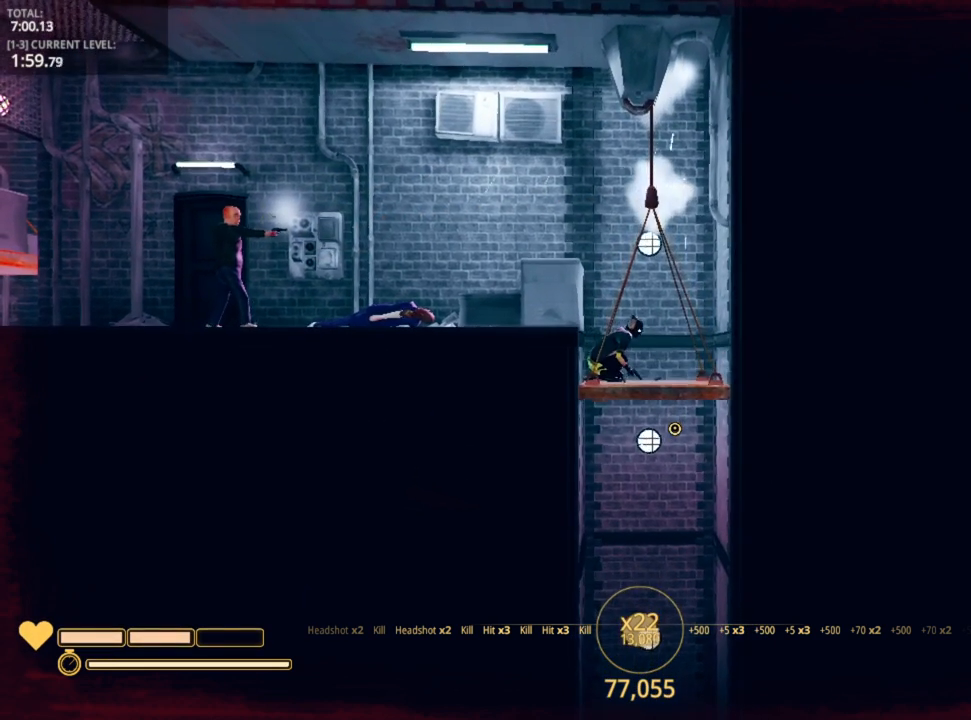
{"keys": ["shift"], "mouse": [], "mouse_move": "still", "events": []}
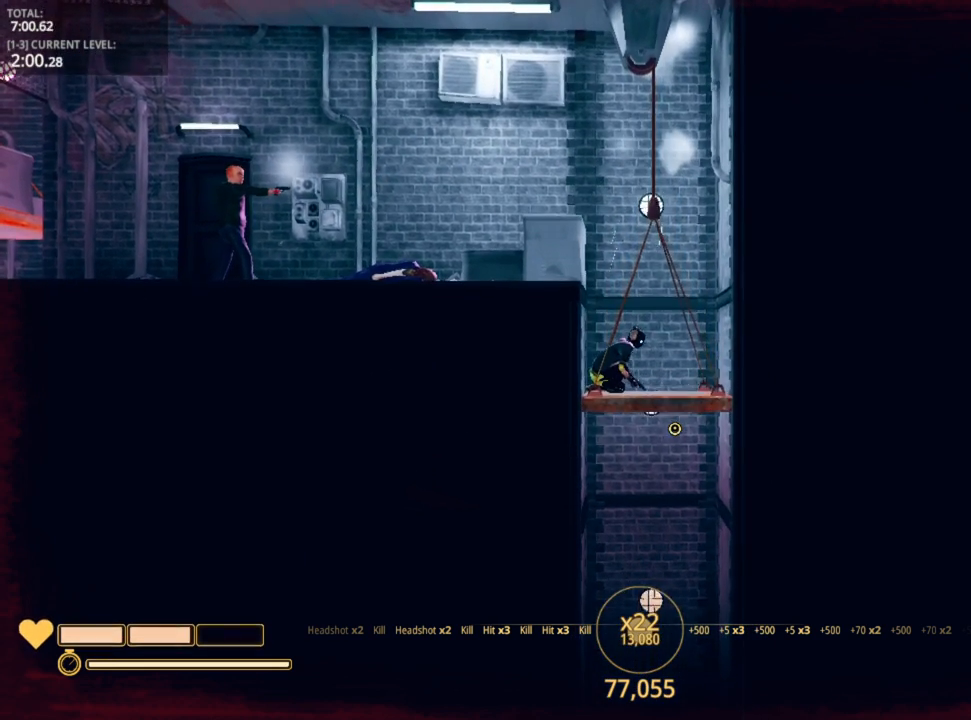
{"keys": ["shift"], "mouse": [], "mouse_move": "still", "events": []}
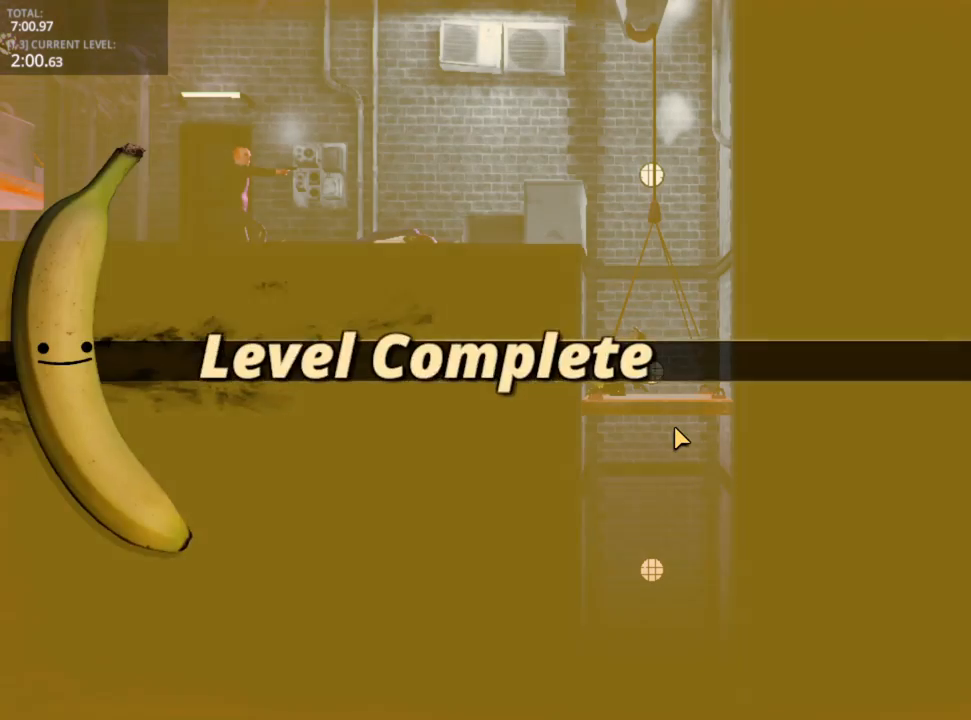
{"keys": [], "mouse": [], "mouse_move": "right", "events": [[300, "shift", "up"]]}
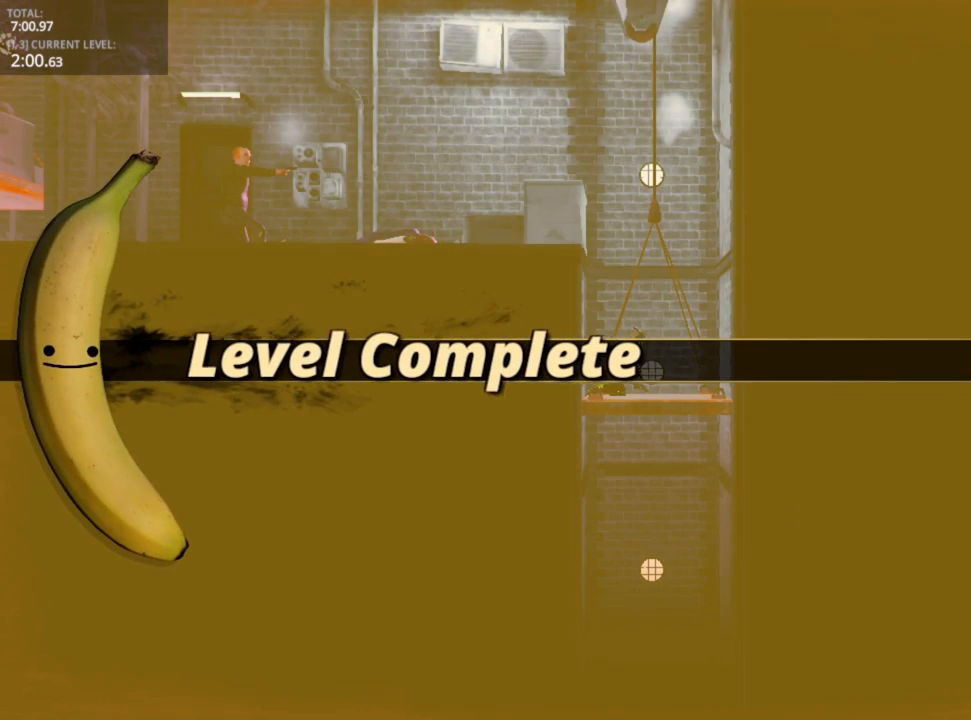
{"keys": [], "mouse": [], "mouse_move": "still", "events": []}
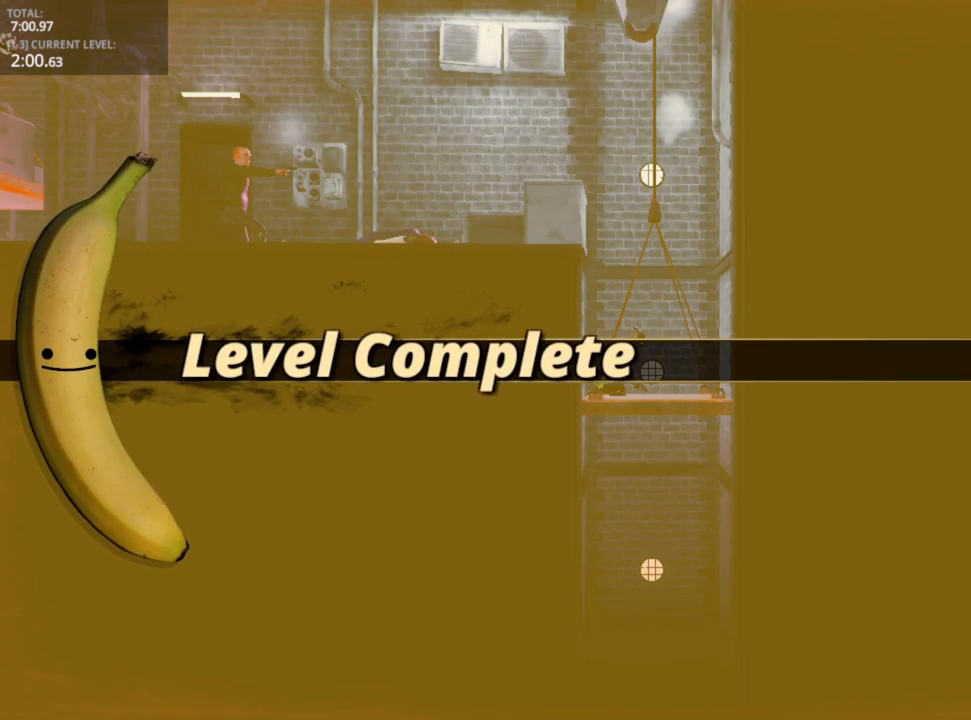
{"keys": [], "mouse": [], "mouse_move": "down-left", "events": [[83, "shift", "down"], [183, "shift", "up"]]}
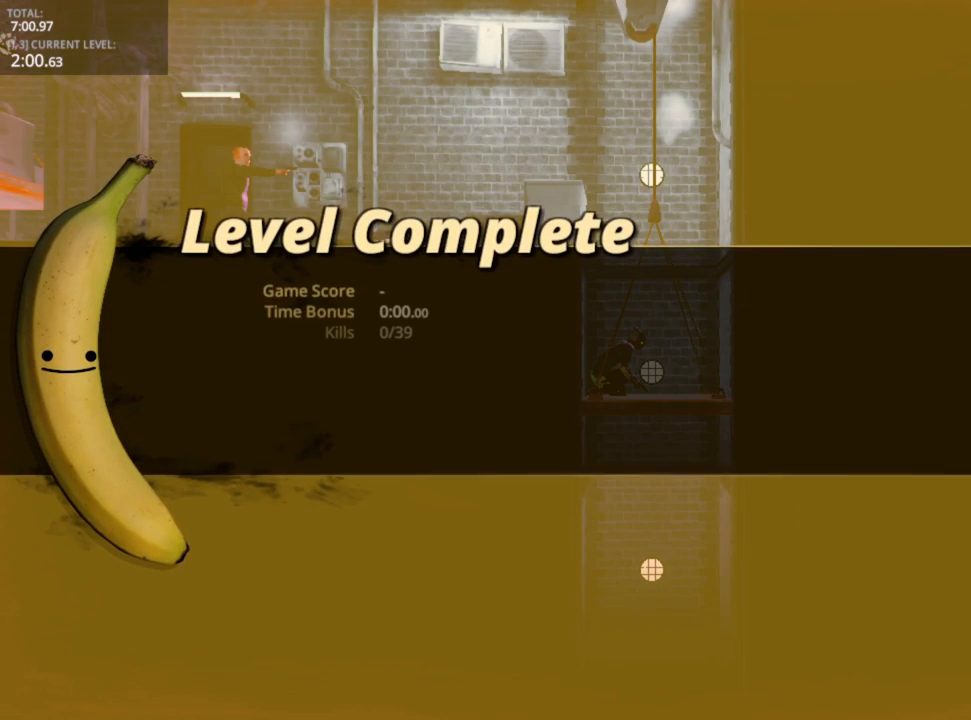
{"keys": [], "mouse": [], "mouse_move": "still", "events": []}
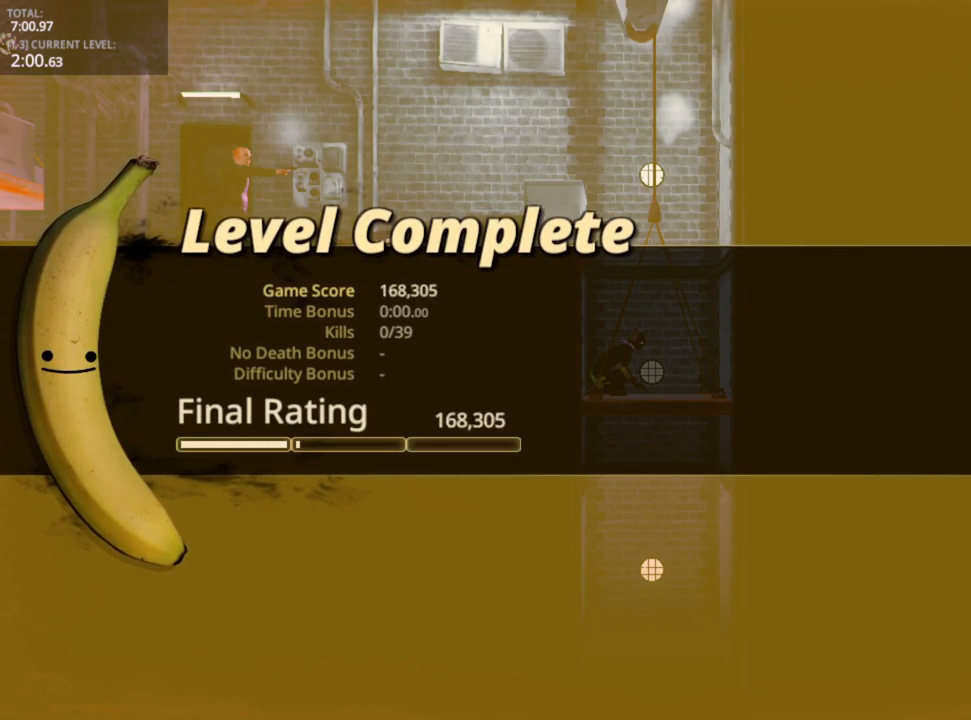
{"keys": [], "mouse": [], "mouse_move": "still", "events": [[183, "mouse_left", "down"], [217, "mouse_left", "up"], [350, "mouse_left", "down"], [400, "mouse_left", "up"]]}
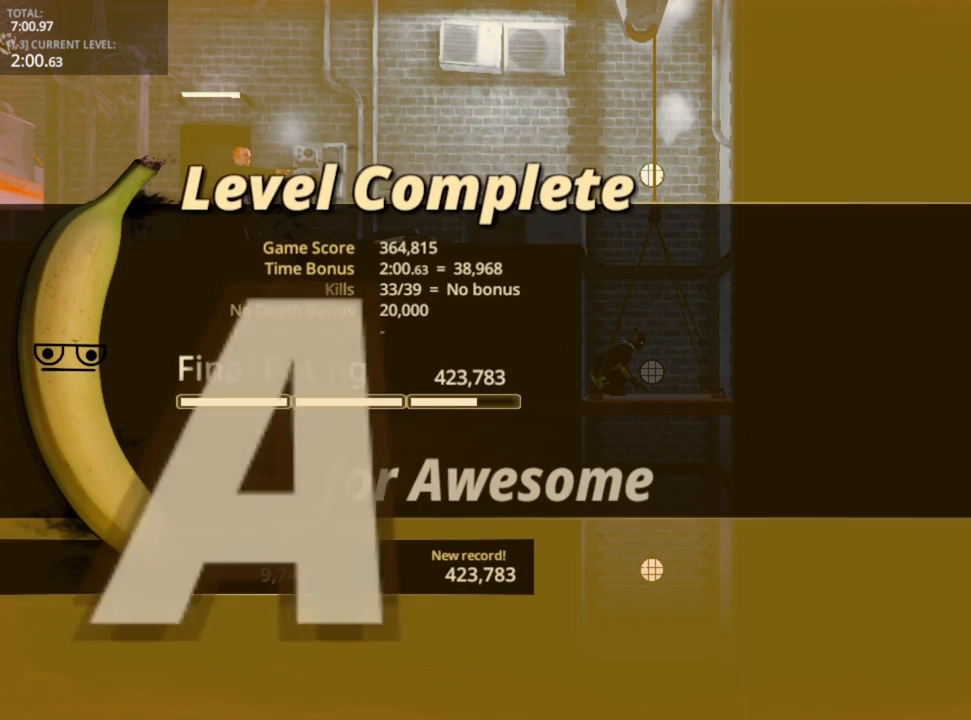
{"keys": [], "mouse": [], "mouse_move": "still", "events": [[17, "mouse_left", "down"], [100, "mouse_left", "up"]]}
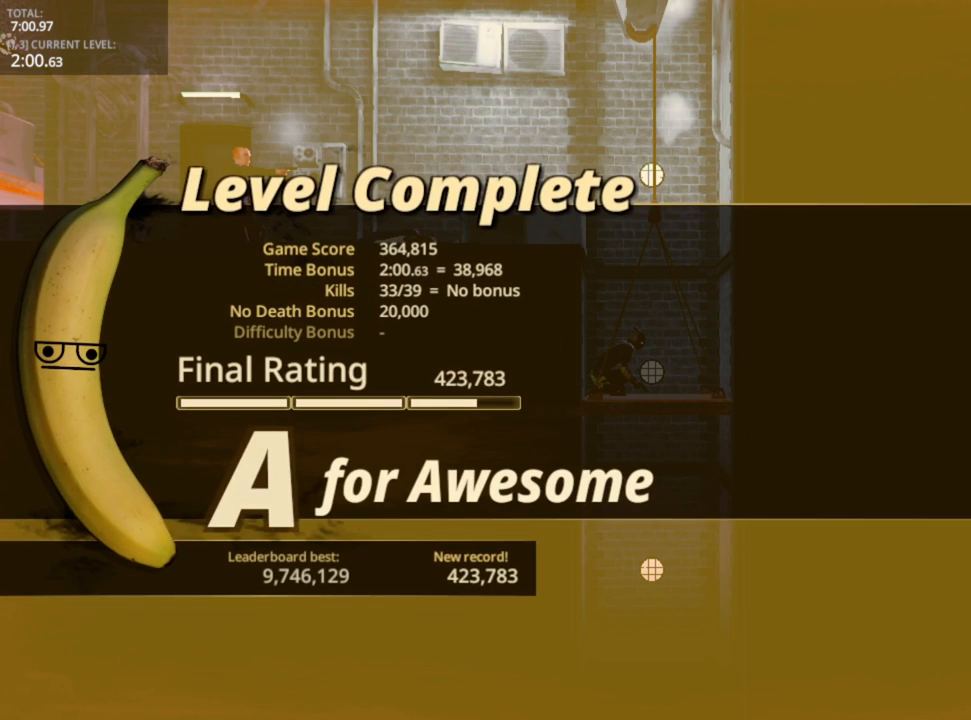
{"keys": [], "mouse": [], "mouse_move": "still", "events": []}
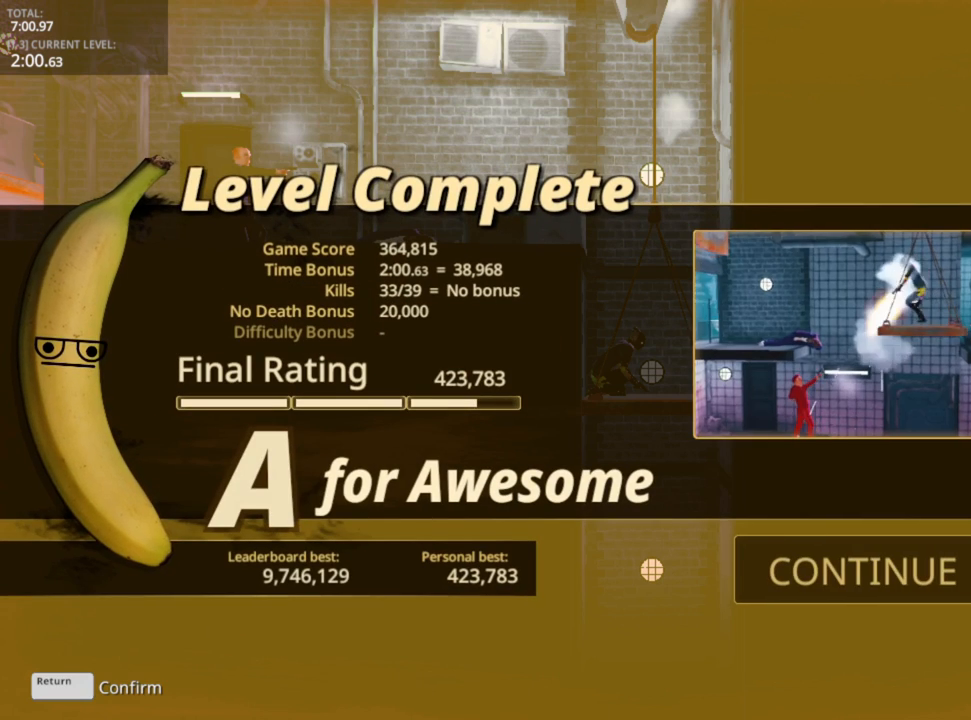
{"keys": [], "mouse": [], "mouse_move": "still", "events": [[33, "mouse_left", "down"], [133, "mouse_left", "up"]]}